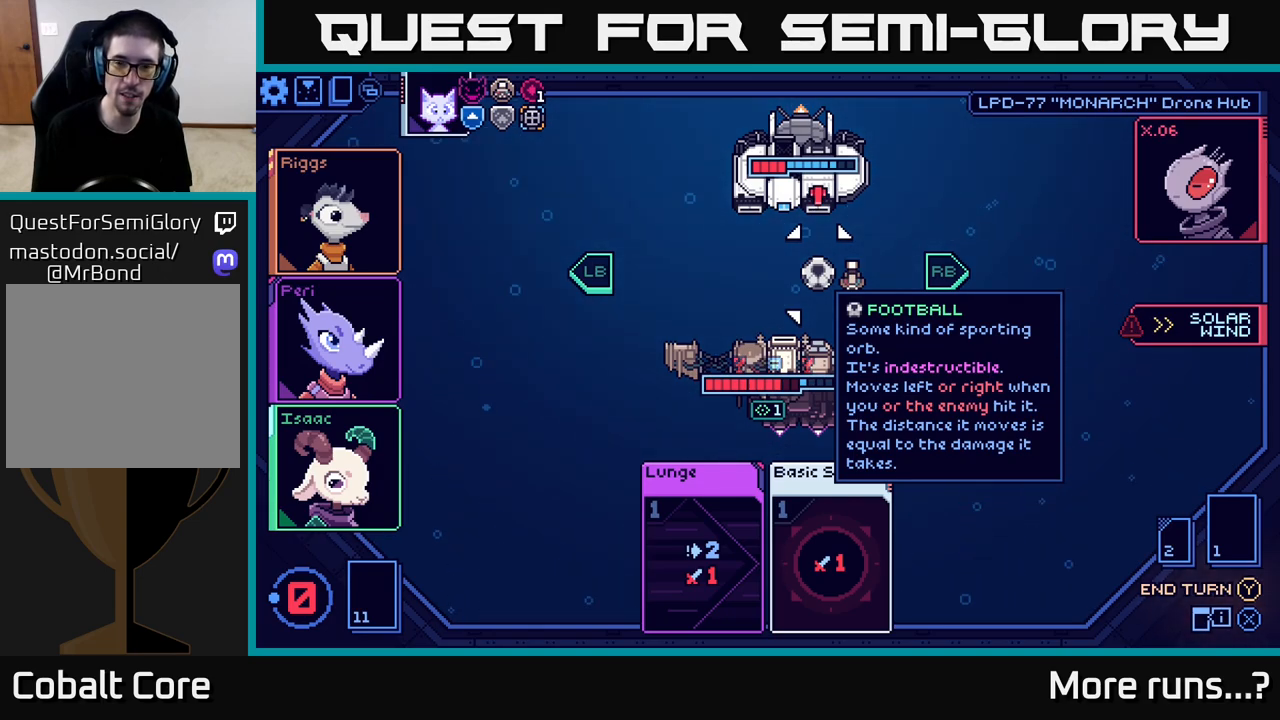
Gameplay with a controller (Xbox layout); each line is a JSON object with the inputs held at the frame after it. "events" lists button and stick changes between this image and that frame as [ms after this image, input, new state], when the widget could be followed in between. Not read: L1 R1.
{"buttons": [], "left_stick": "center", "right_stick": "center", "events": []}
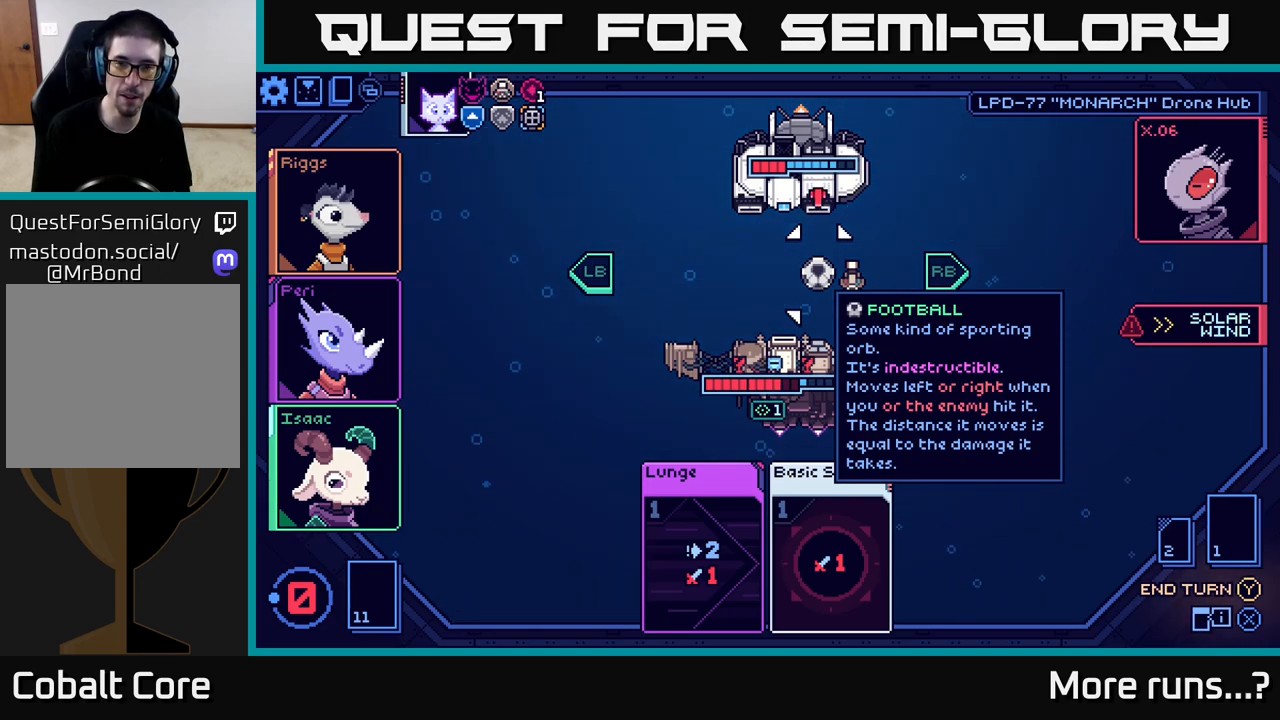
{"buttons": [], "left_stick": "center", "right_stick": "center", "events": []}
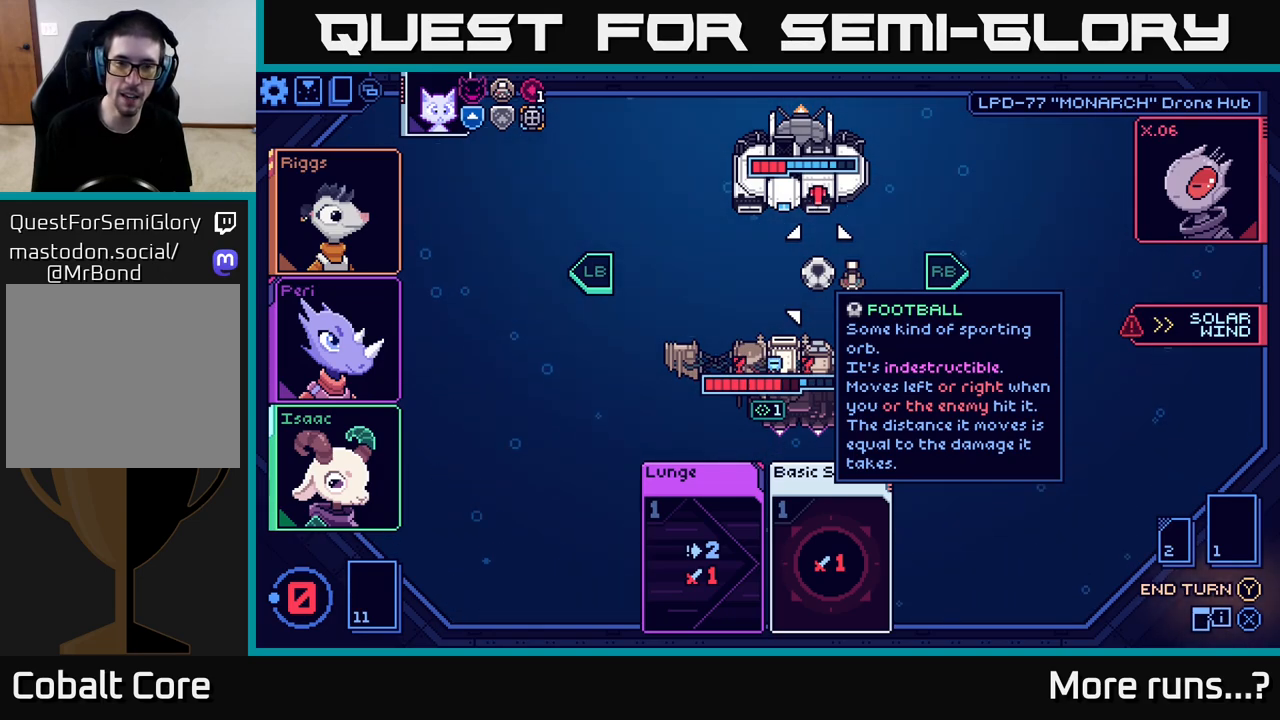
{"buttons": [], "left_stick": "center", "right_stick": "center", "events": []}
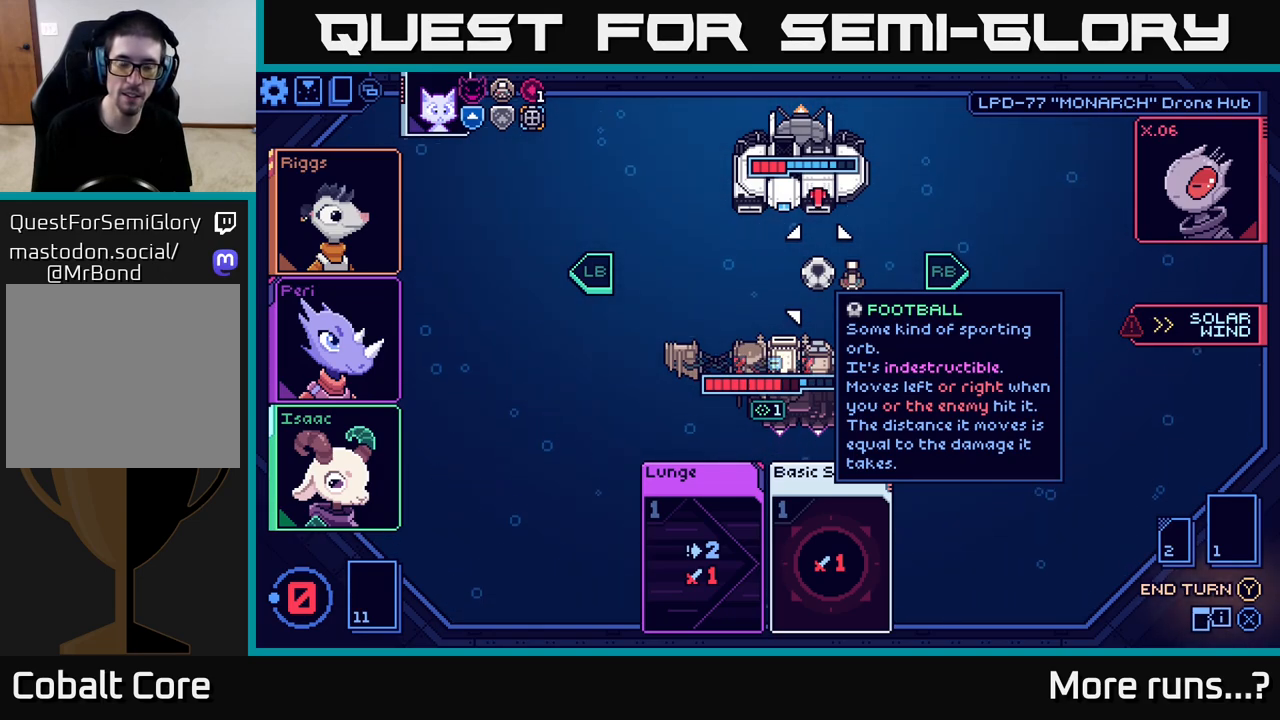
{"buttons": [], "left_stick": "center", "right_stick": "center", "events": []}
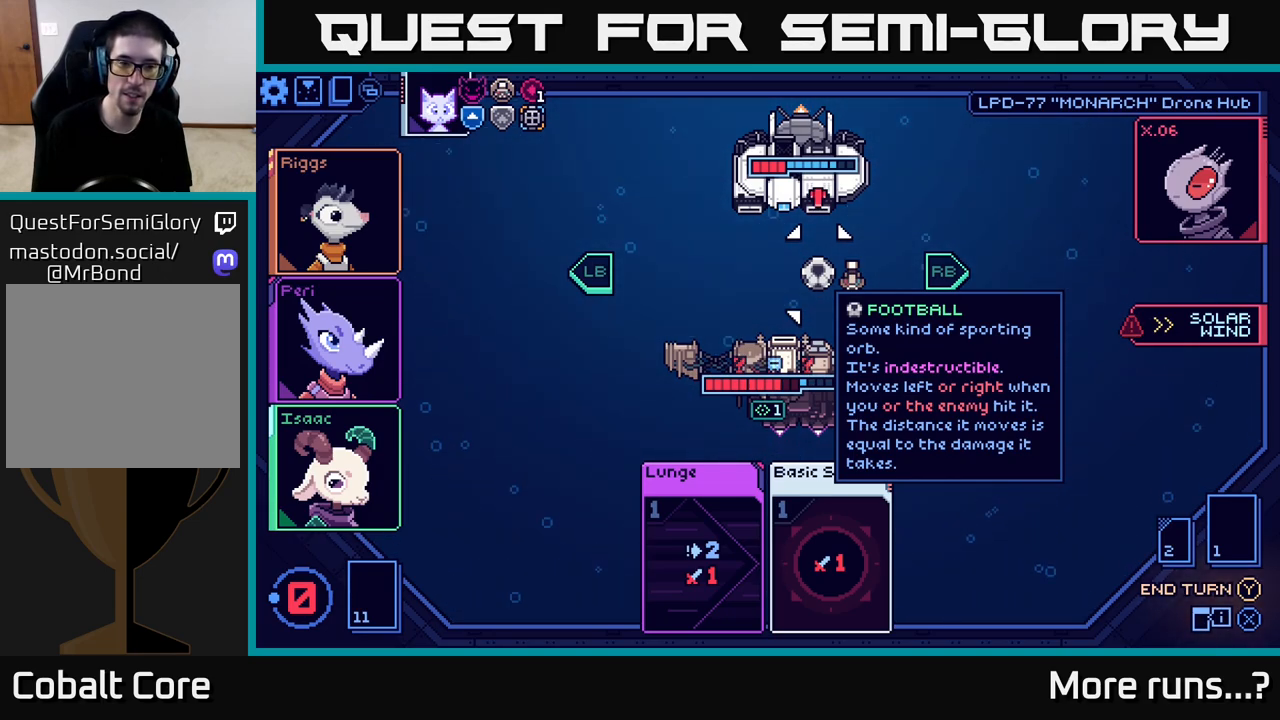
{"buttons": [], "left_stick": "center", "right_stick": "center", "events": []}
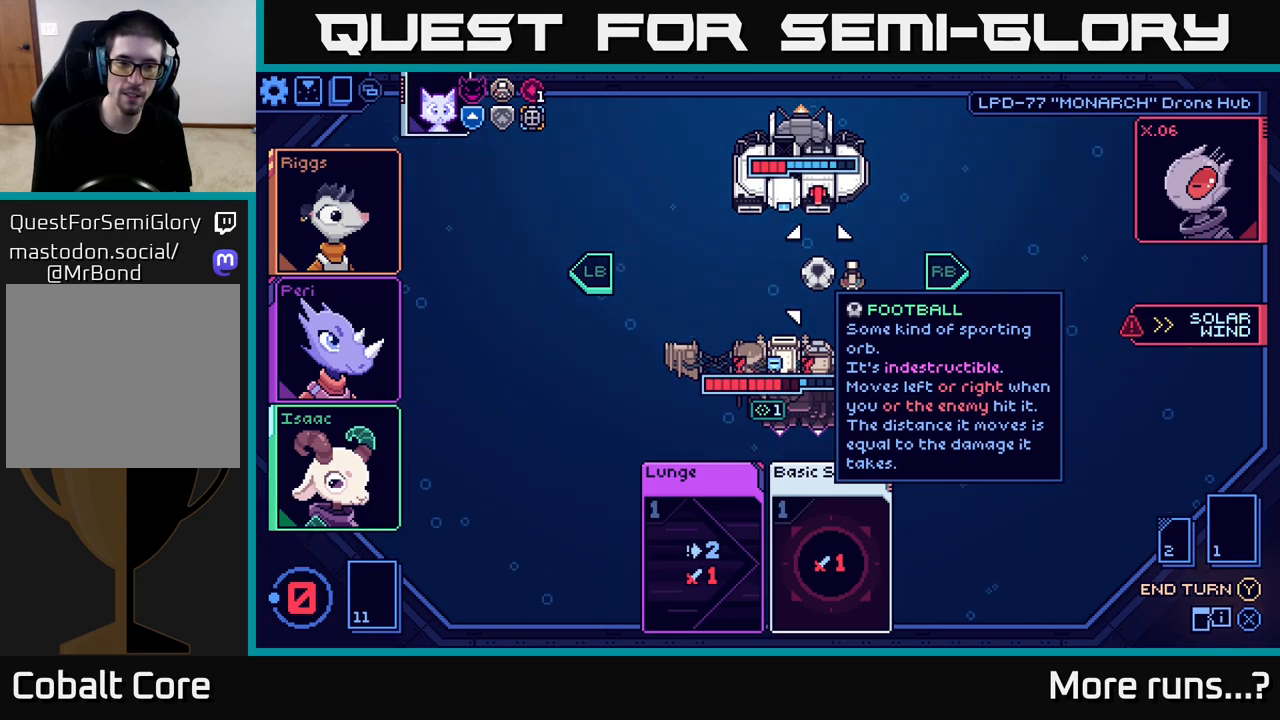
{"buttons": [], "left_stick": "center", "right_stick": "center", "events": [[250, "Y", "down"], [317, "Y", "up"]]}
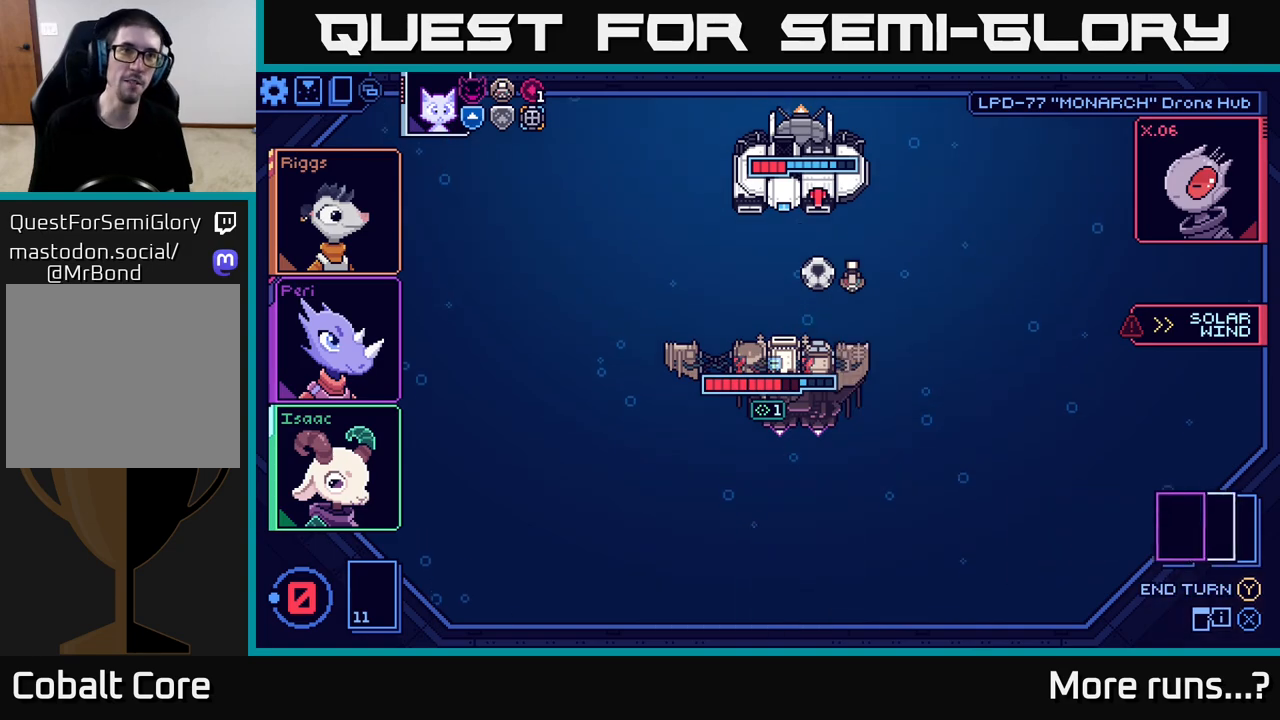
{"buttons": [], "left_stick": "center", "right_stick": "center", "events": []}
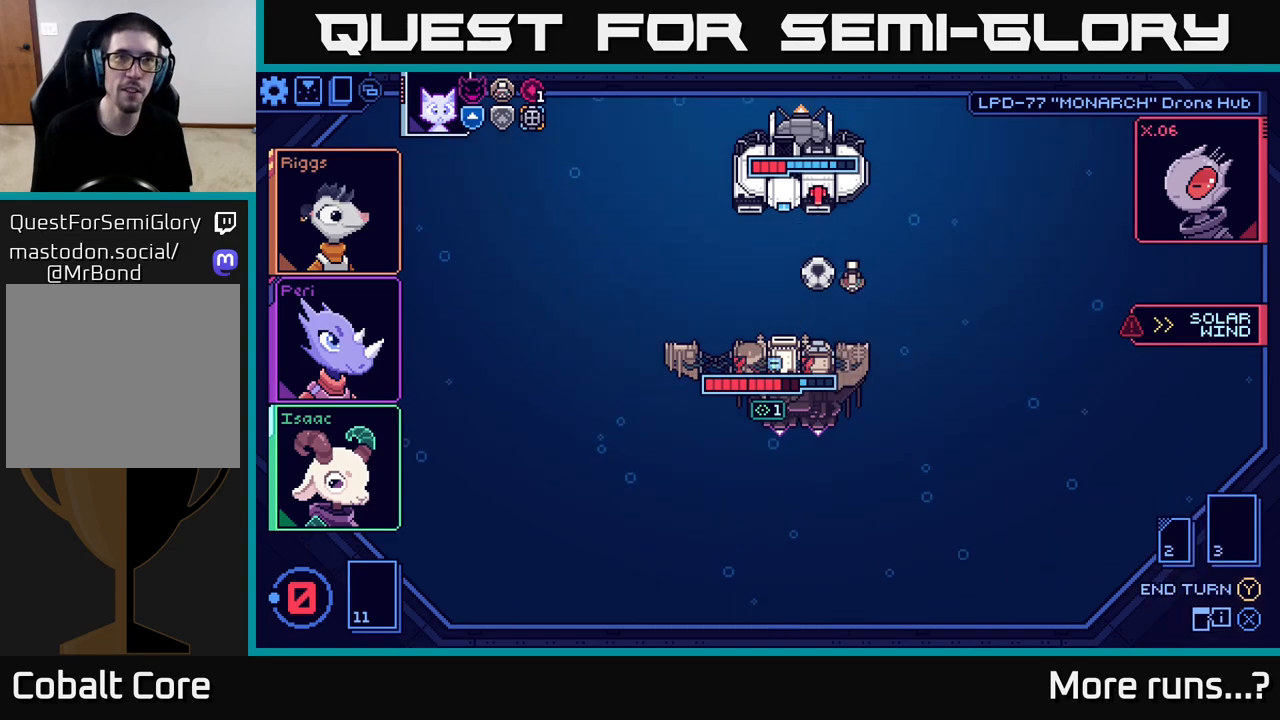
{"buttons": [], "left_stick": "center", "right_stick": "center", "events": []}
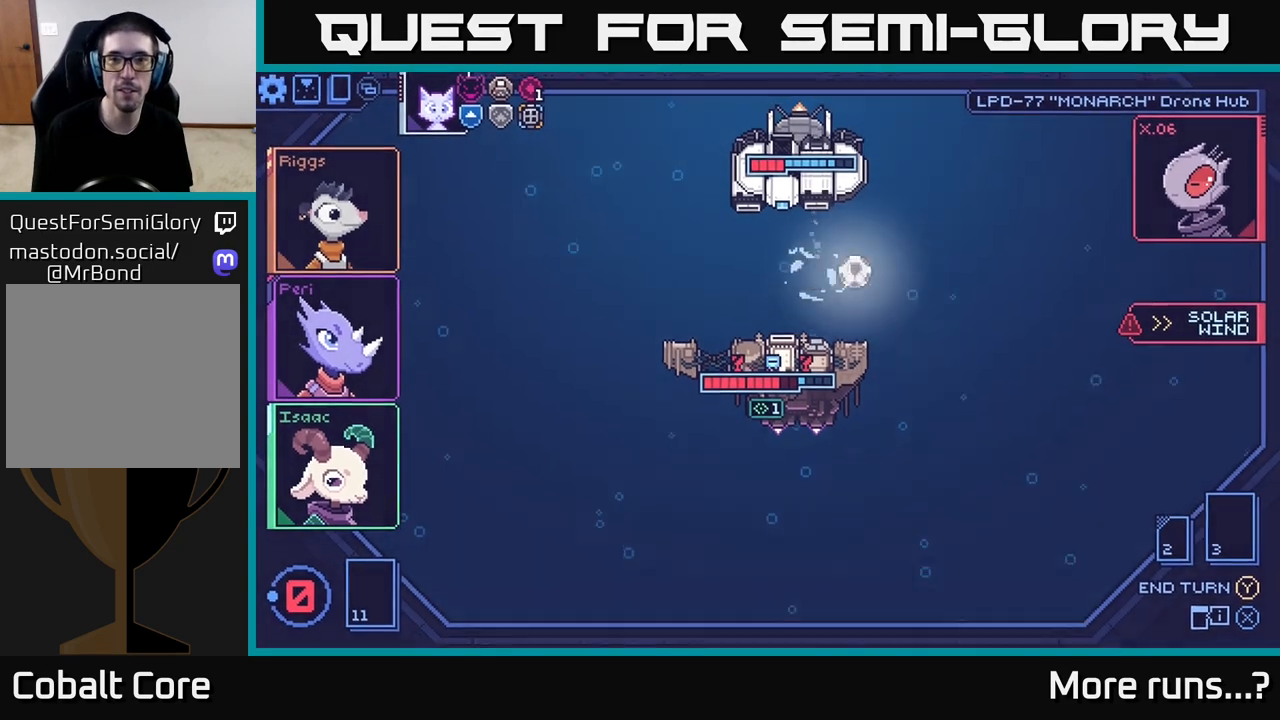
{"buttons": [], "left_stick": "center", "right_stick": "center", "events": []}
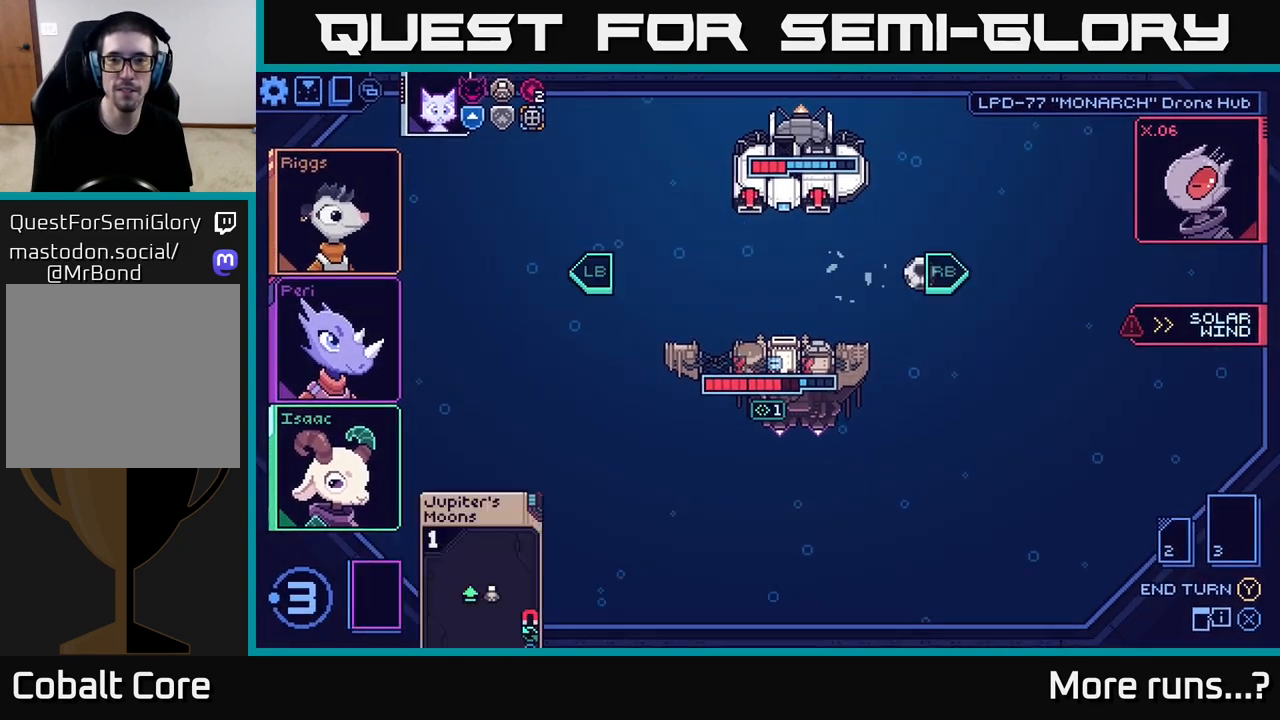
{"buttons": [], "left_stick": "center", "right_stick": "center", "events": []}
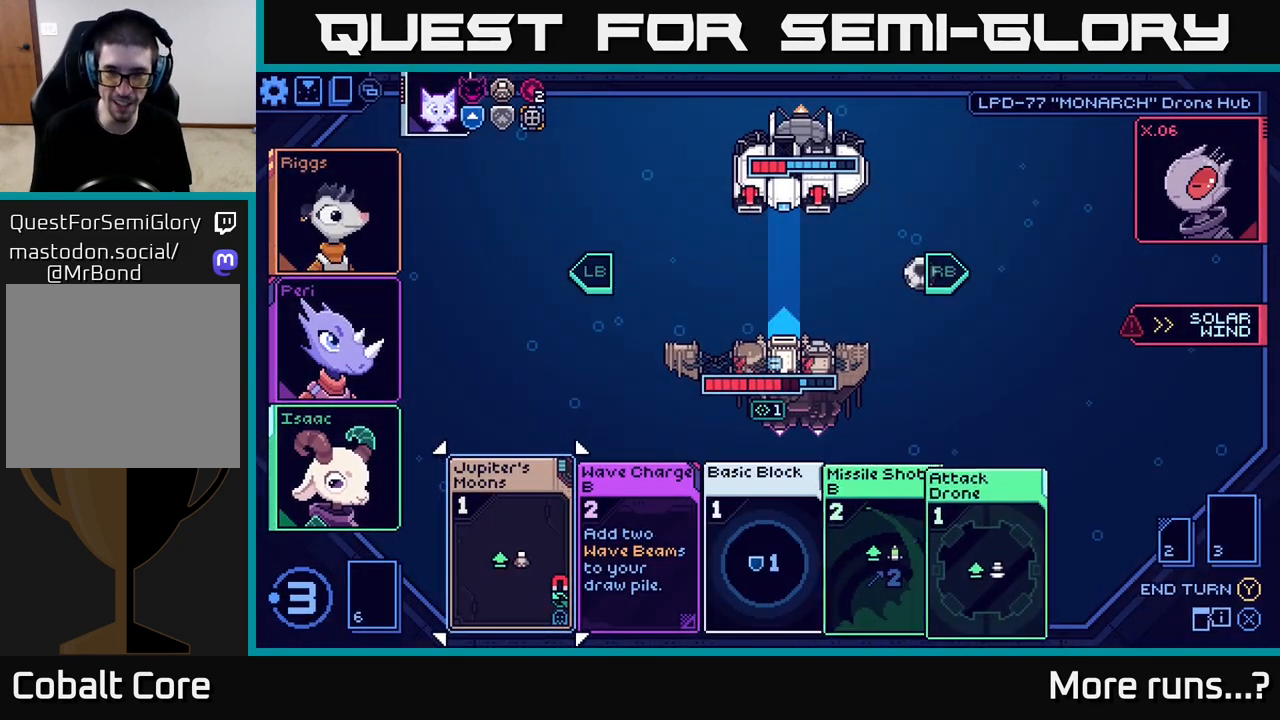
{"buttons": ["DPAD_RIGHT"], "left_stick": "center", "right_stick": "center", "events": [[83, "DPAD_RIGHT", "down"], [200, "DPAD_RIGHT", "up"], [400, "DPAD_RIGHT", "down"]]}
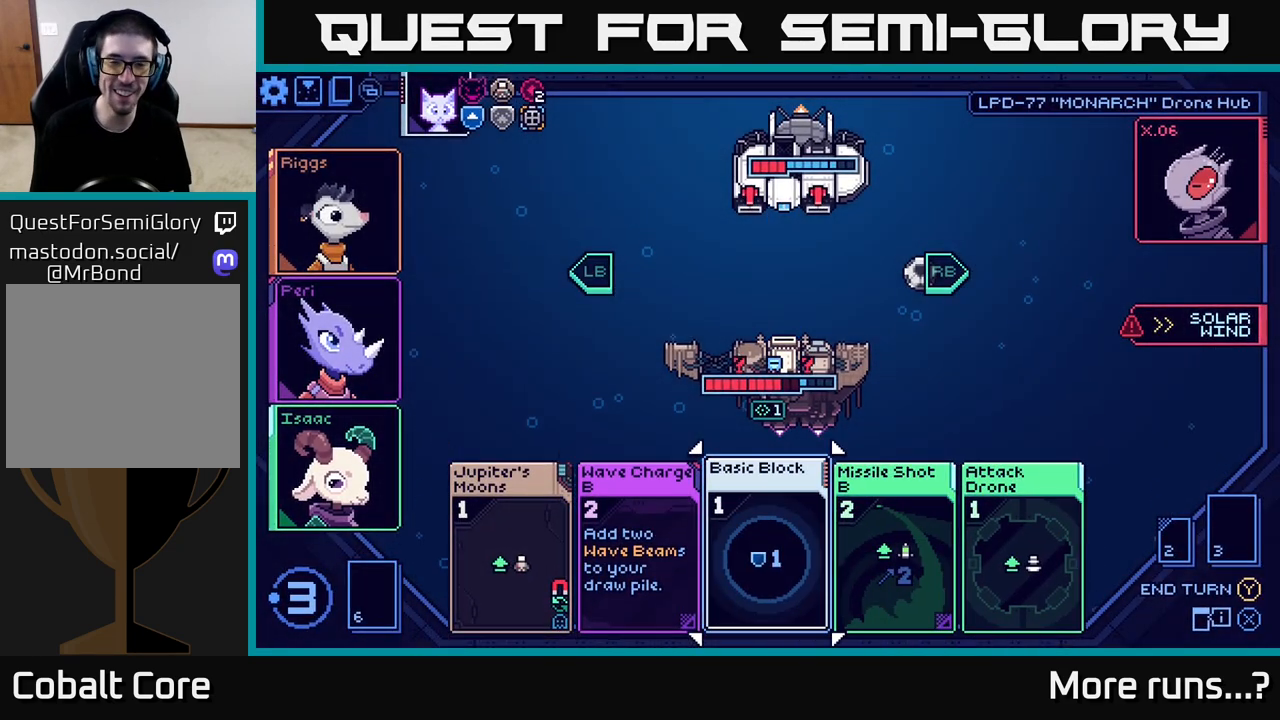
{"buttons": [], "left_stick": "center", "right_stick": "center", "events": [[17, "DPAD_RIGHT", "up"], [167, "DPAD_RIGHT", "down"], [267, "DPAD_RIGHT", "up"]]}
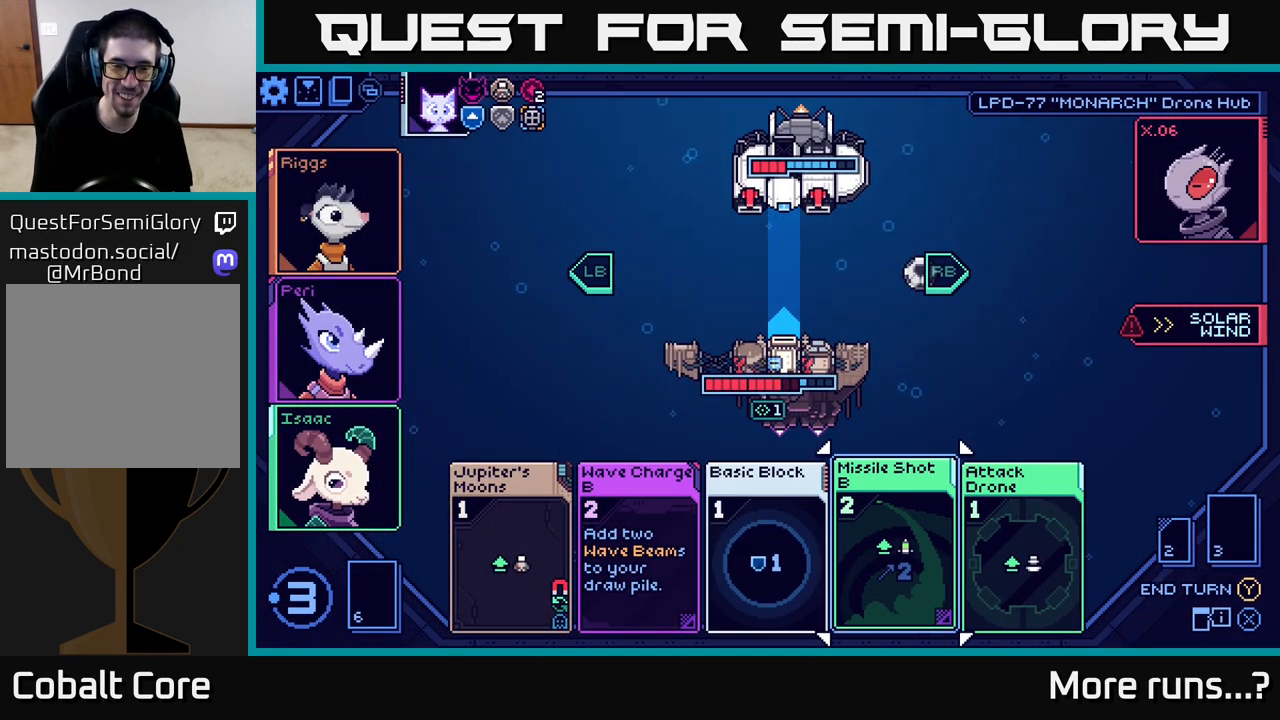
{"buttons": ["DPAD_LEFT"], "left_stick": "center", "right_stick": "center", "events": [[83, "DPAD_LEFT", "down"], [233, "DPAD_LEFT", "up"], [383, "DPAD_LEFT", "down"]]}
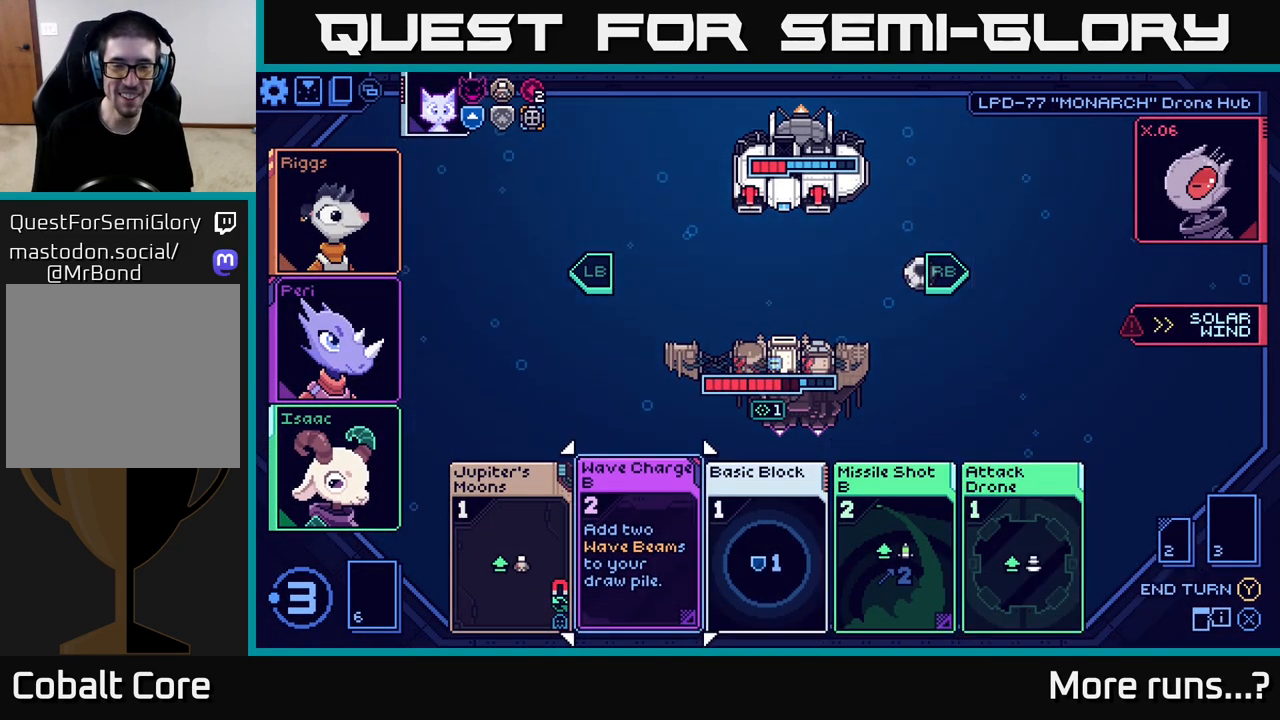
{"buttons": [], "left_stick": "center", "right_stick": "center", "events": [[50, "DPAD_LEFT", "up"], [300, "DPAD_RIGHT", "down"], [417, "DPAD_RIGHT", "up"]]}
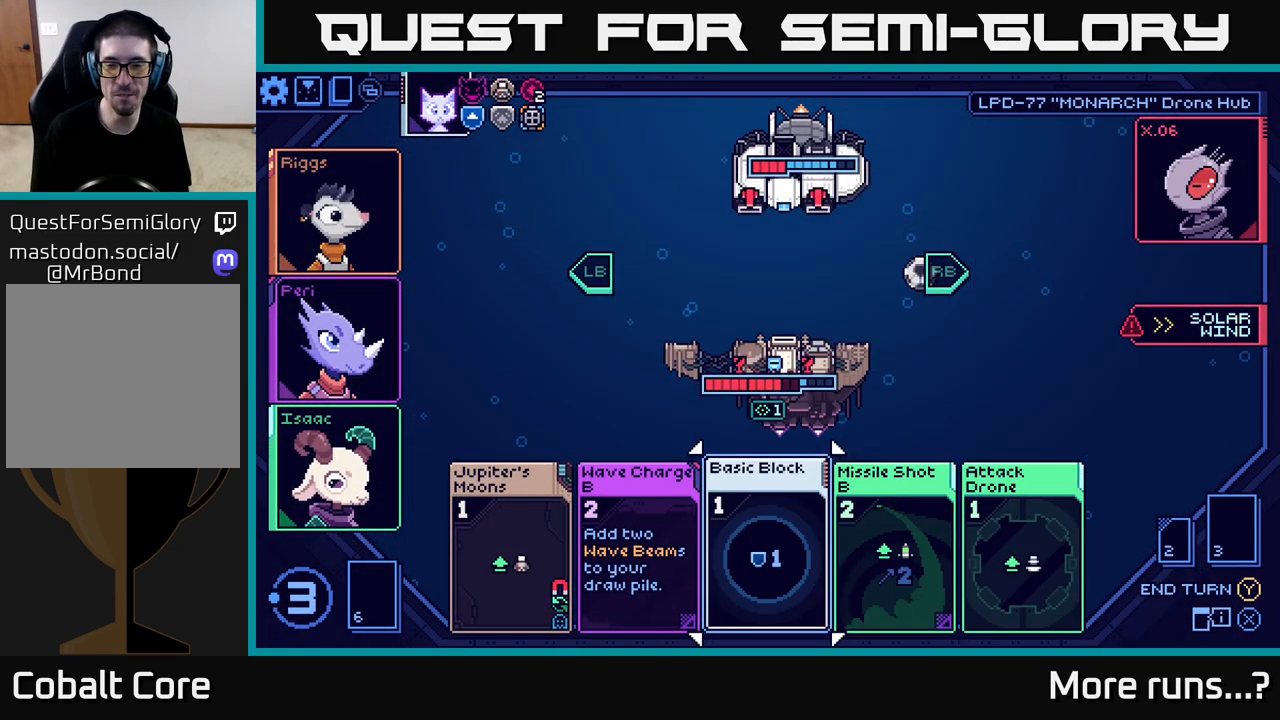
{"buttons": [], "left_stick": "center", "right_stick": "center", "events": [[33, "DPAD_RIGHT", "down"], [150, "DPAD_RIGHT", "up"]]}
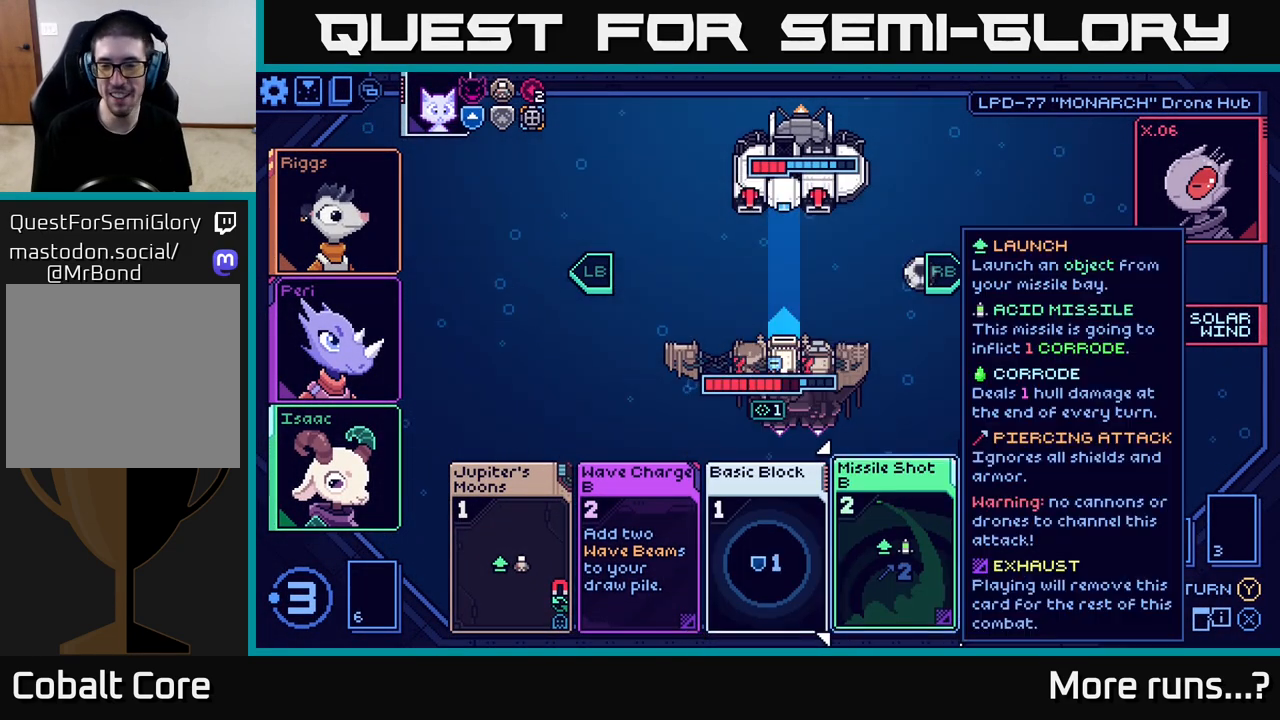
{"buttons": [], "left_stick": "center", "right_stick": "center", "events": [[233, "DPAD_RIGHT", "down"], [367, "DPAD_RIGHT", "up"]]}
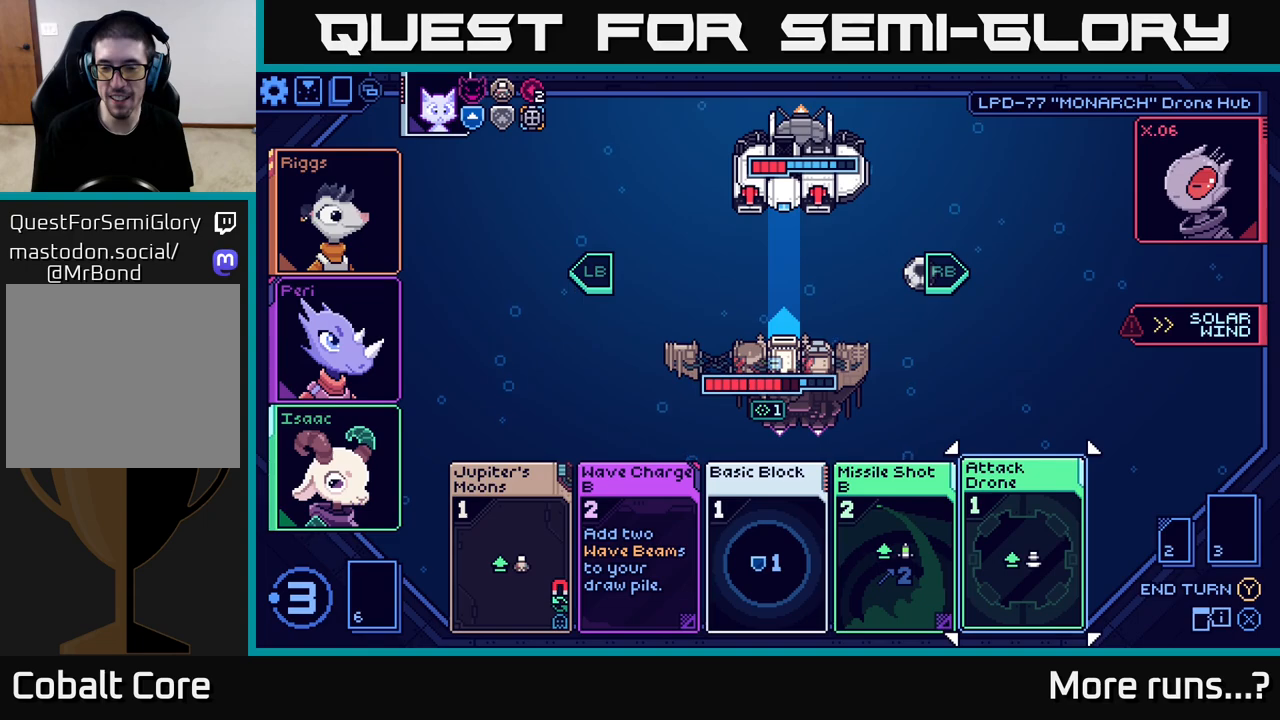
{"buttons": [], "left_stick": "center", "right_stick": "center", "events": [[267, "DPAD_LEFT", "down"], [400, "DPAD_LEFT", "up"]]}
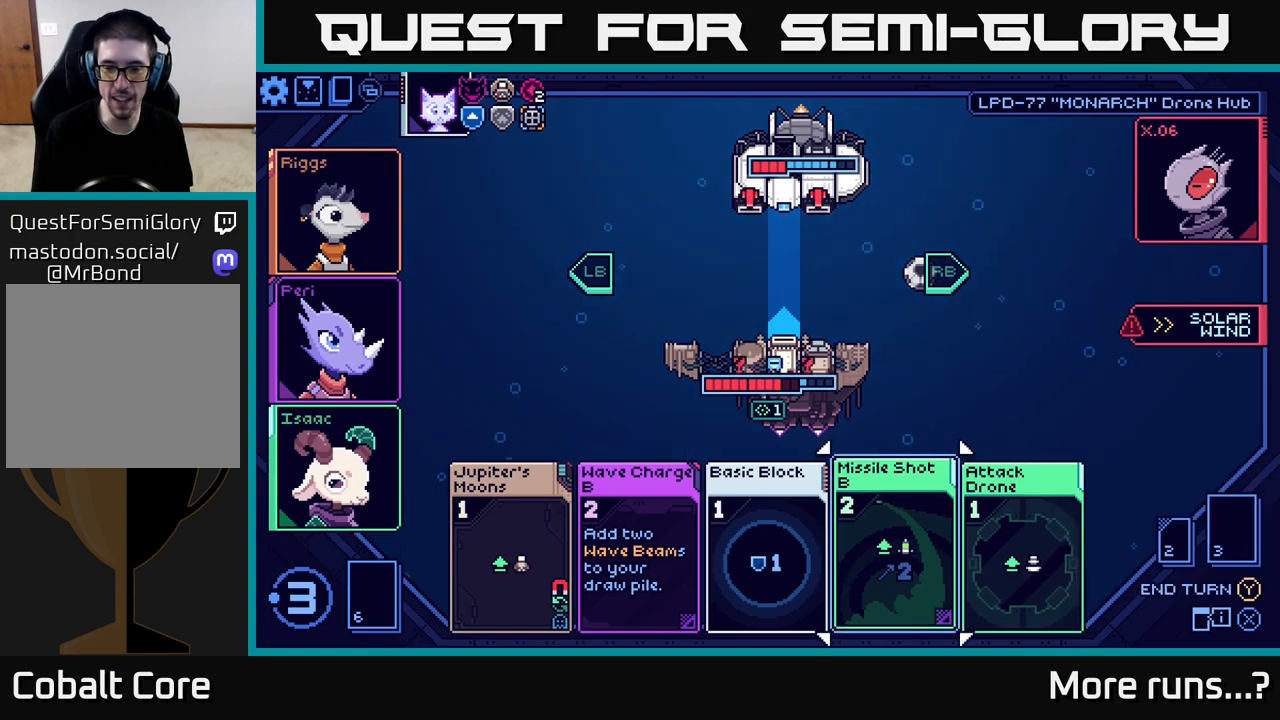
{"buttons": ["DPAD_LEFT"], "left_stick": "center", "right_stick": "center", "events": [[417, "DPAD_LEFT", "down"]]}
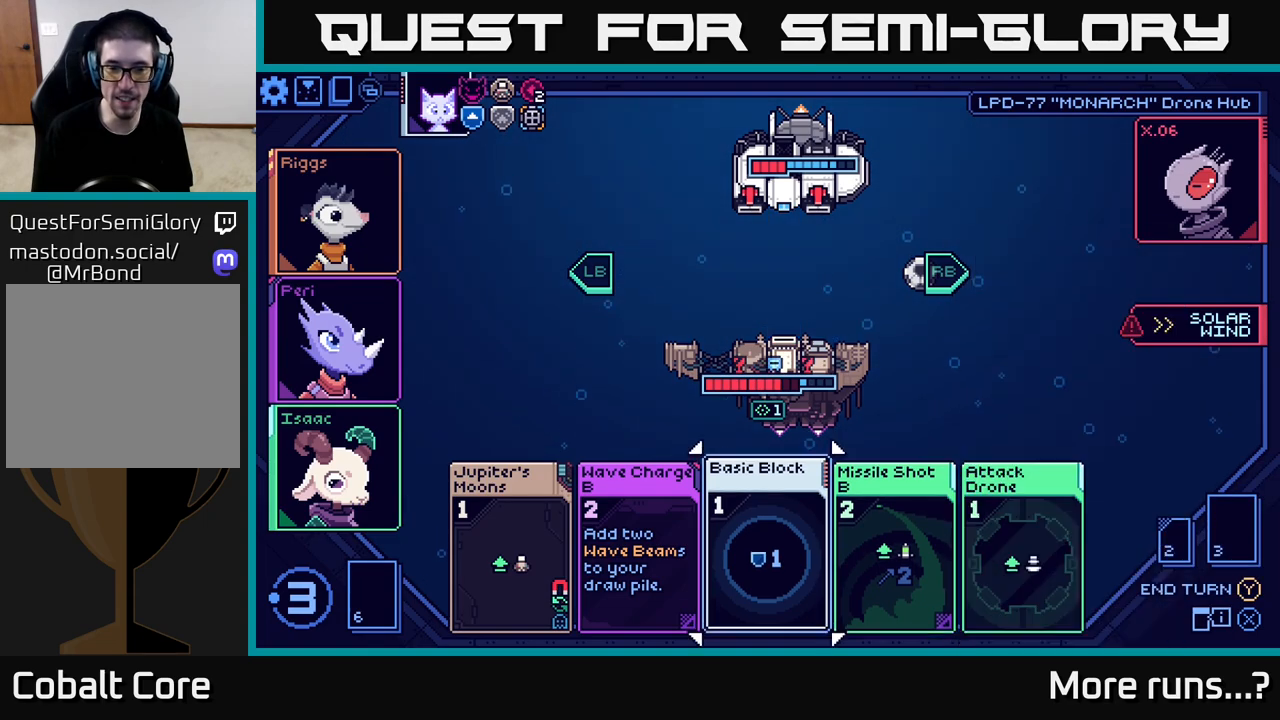
{"buttons": ["DPAD_LEFT"], "left_stick": "center", "right_stick": "center", "events": [[33, "DPAD_LEFT", "up"], [417, "DPAD_LEFT", "down"]]}
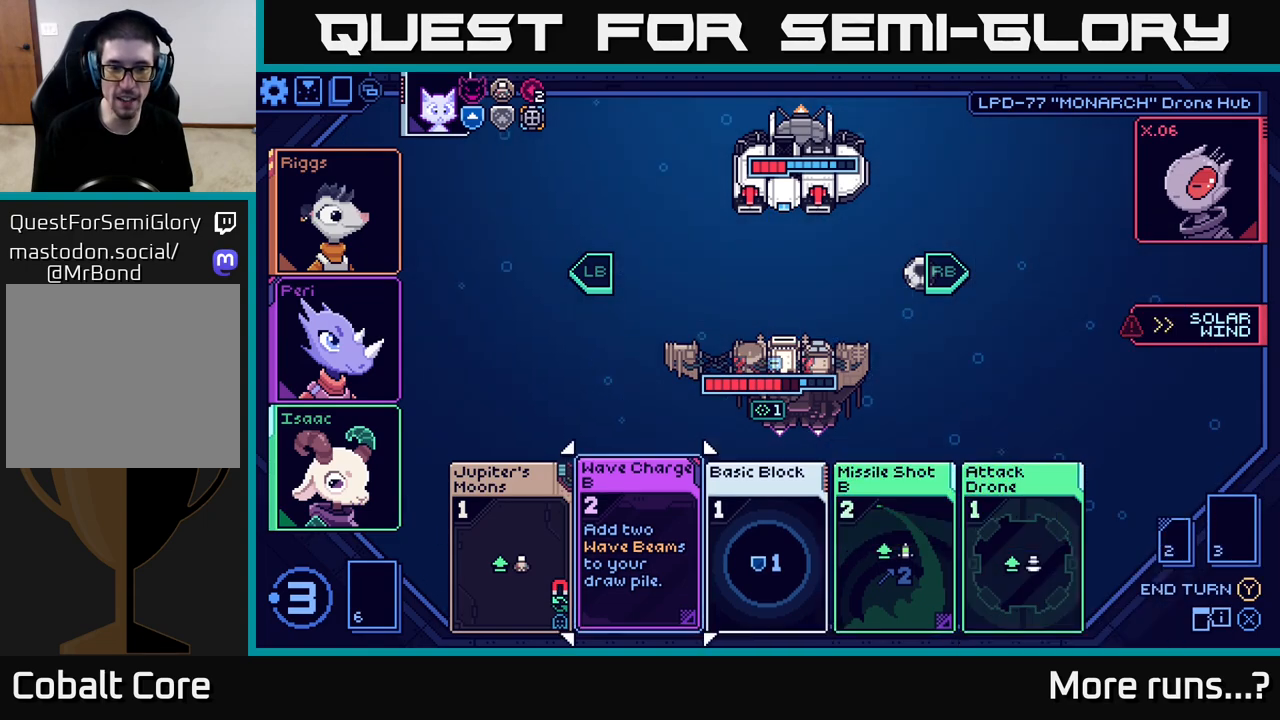
{"buttons": [], "left_stick": "center", "right_stick": "center", "events": [[67, "DPAD_LEFT", "up"], [150, "DPAD_LEFT", "down"], [267, "DPAD_LEFT", "up"]]}
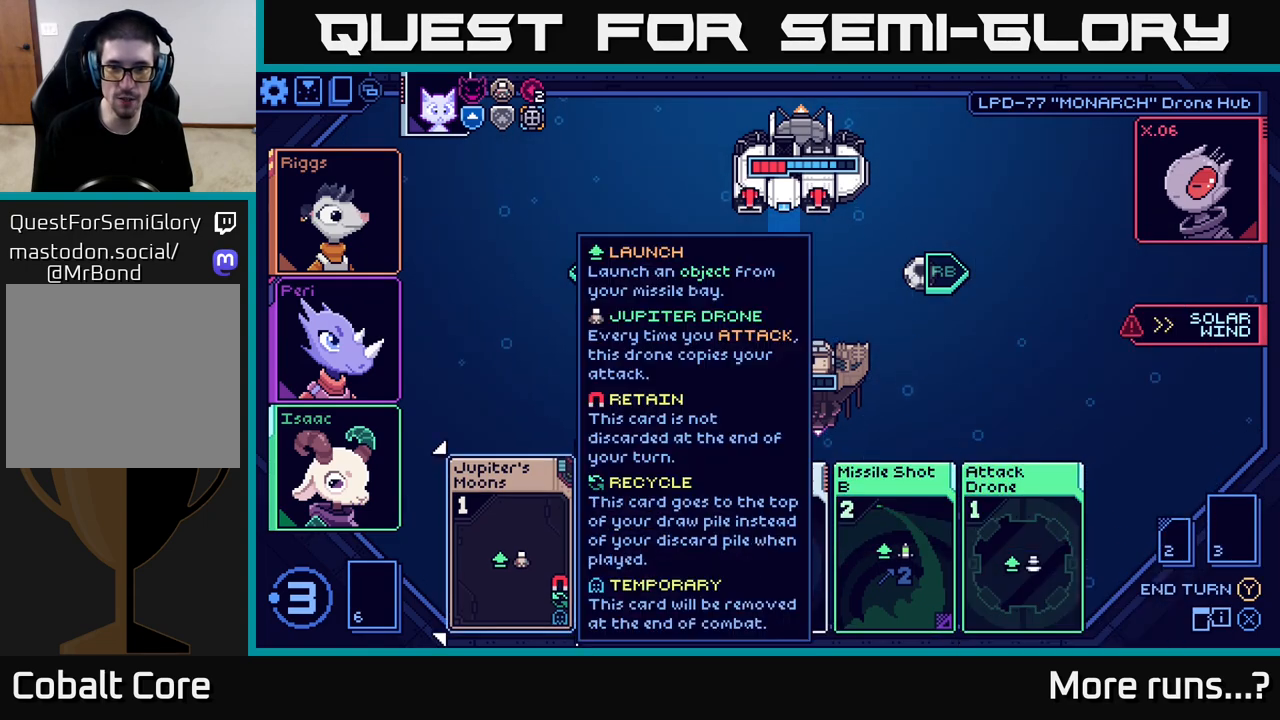
{"buttons": [], "left_stick": "center", "right_stick": "center", "events": []}
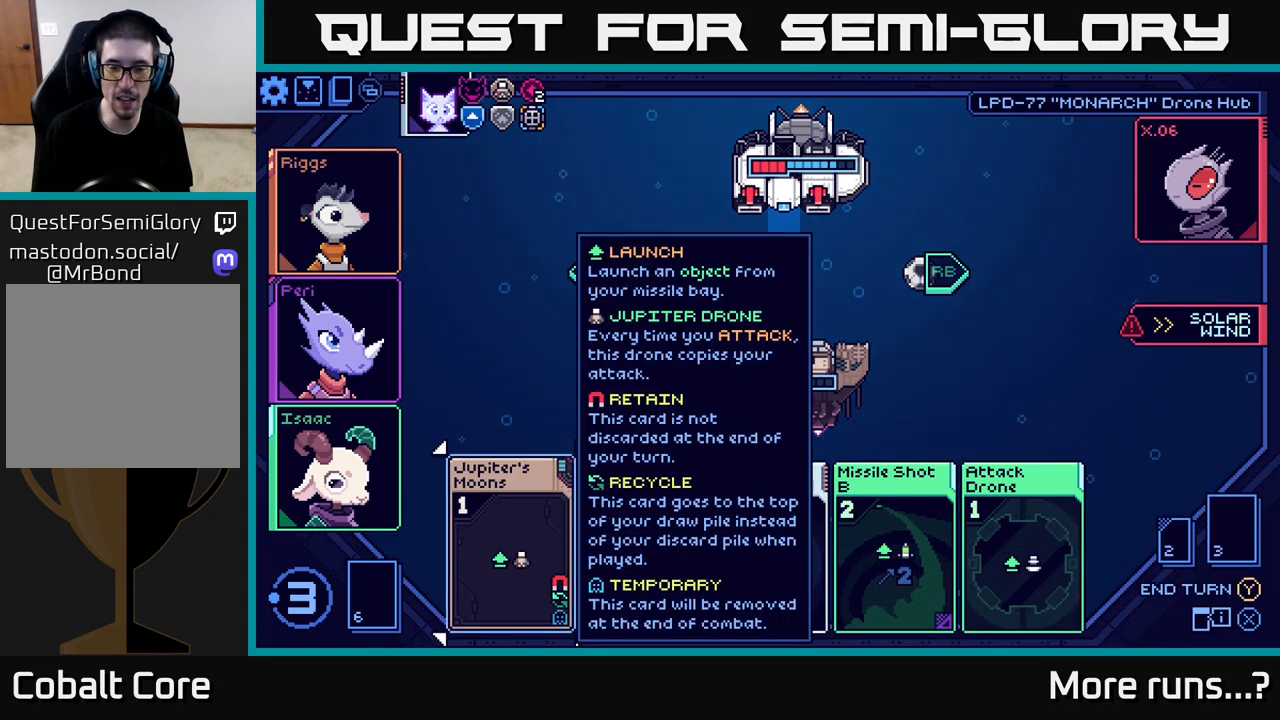
{"buttons": [], "left_stick": "center", "right_stick": "center", "events": []}
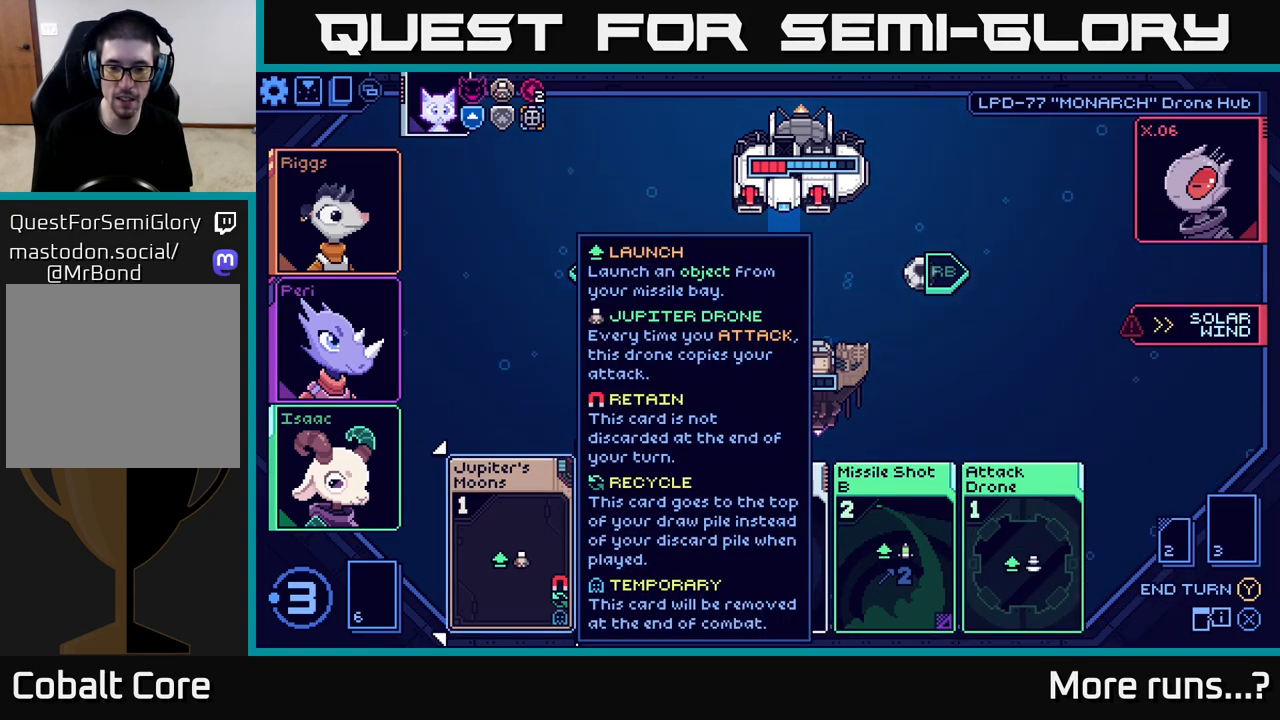
{"buttons": [], "left_stick": "center", "right_stick": "center", "events": []}
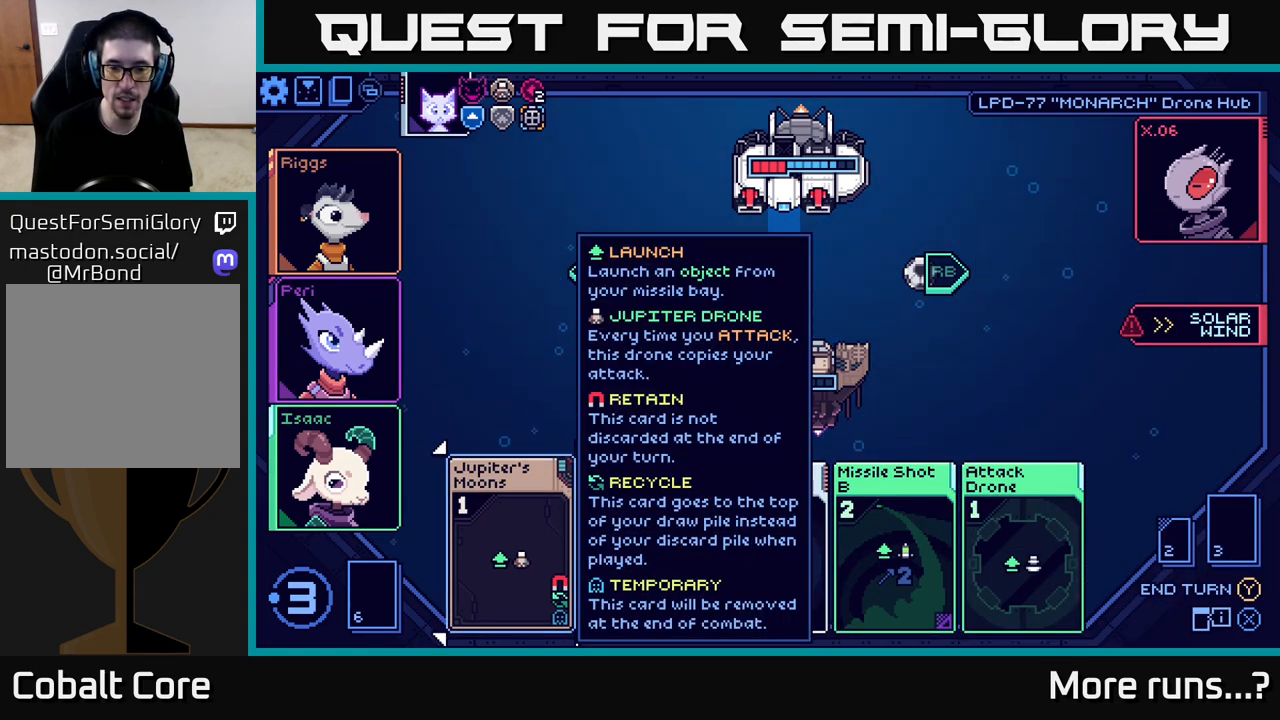
{"buttons": [], "left_stick": "center", "right_stick": "center", "events": []}
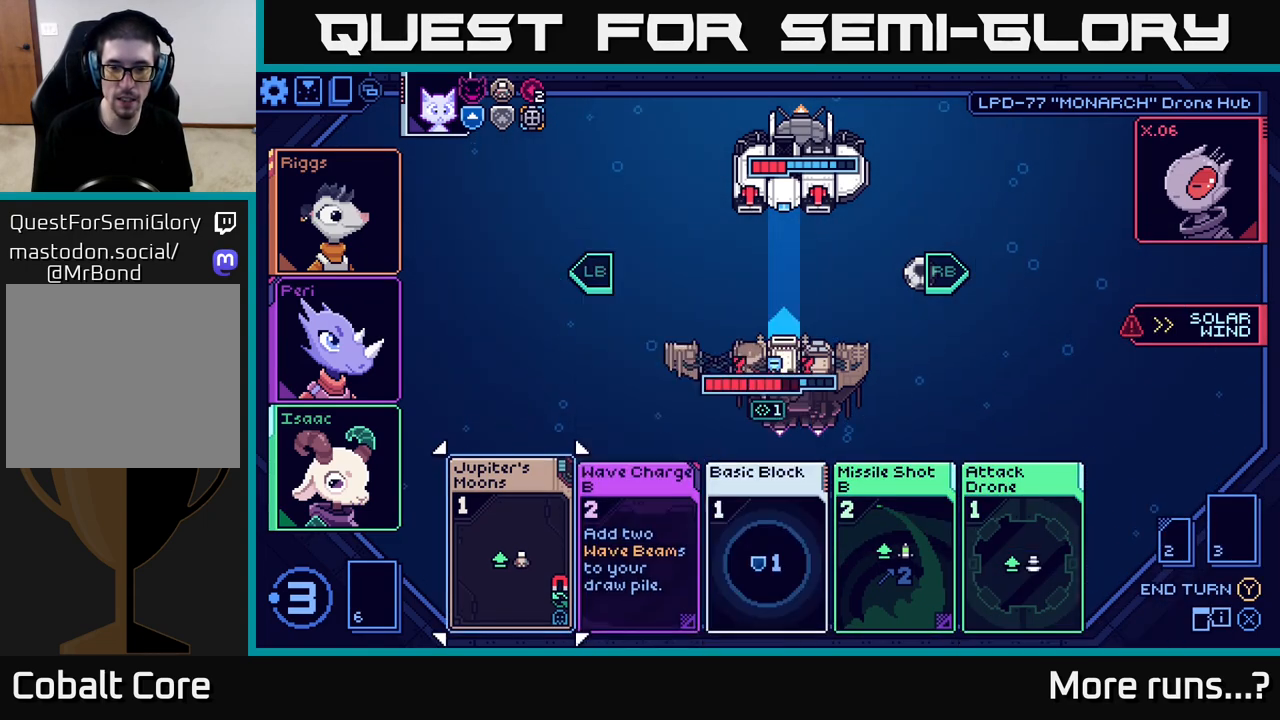
{"buttons": [], "left_stick": "center", "right_stick": "center", "events": [[17, "DPAD_RIGHT", "down"], [133, "DPAD_RIGHT", "up"]]}
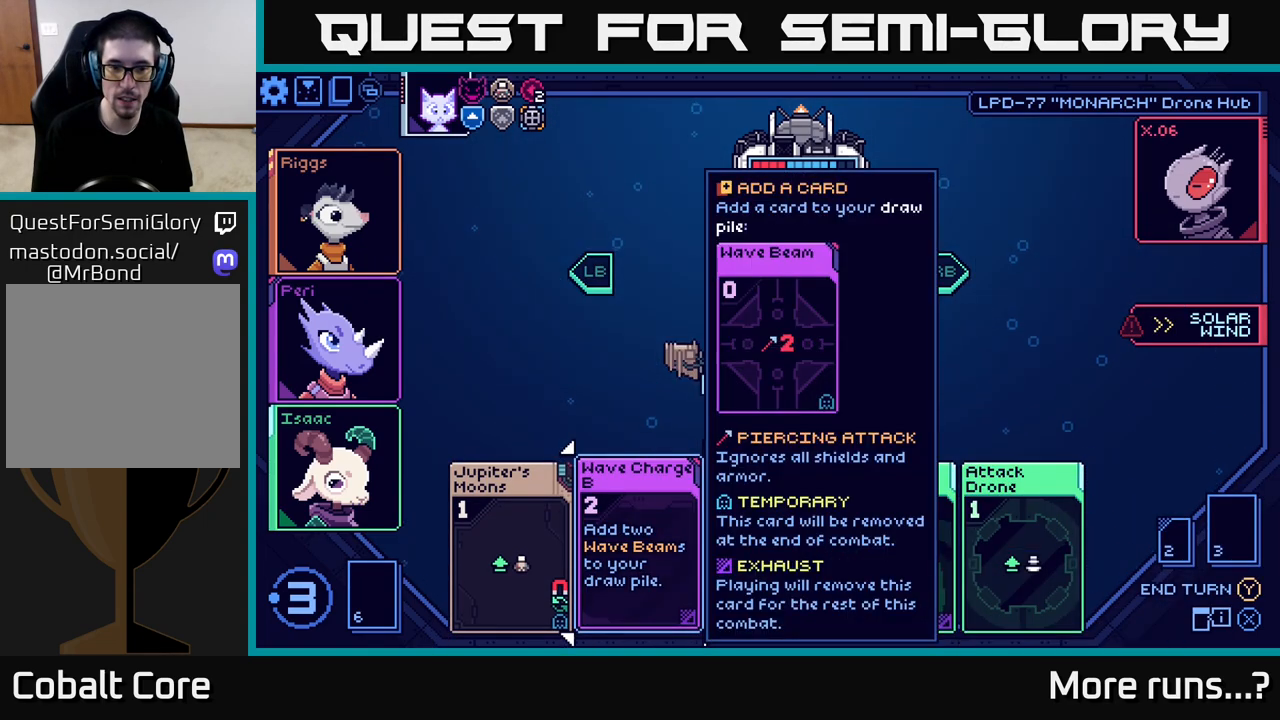
{"buttons": [], "left_stick": "center", "right_stick": "center", "events": [[133, "DPAD_LEFT", "down"], [283, "DPAD_LEFT", "up"]]}
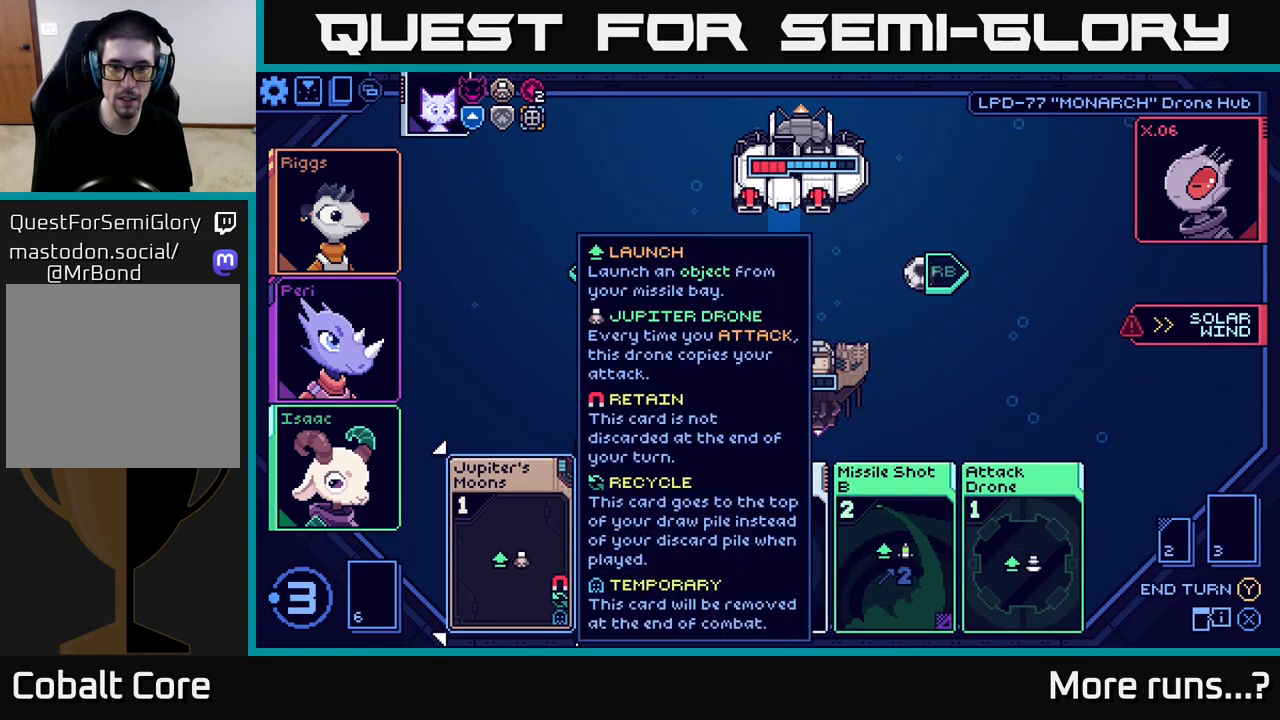
{"buttons": [], "left_stick": "center", "right_stick": "center", "events": []}
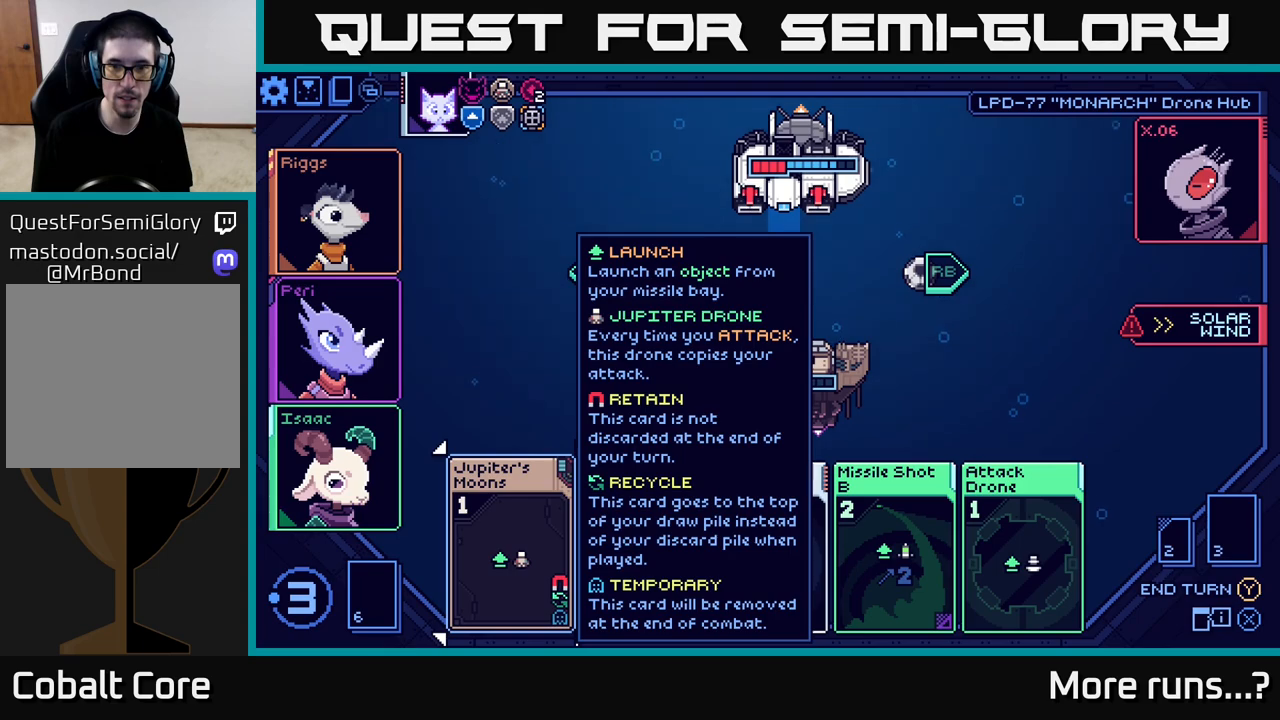
{"buttons": ["A"], "left_stick": "center", "right_stick": "center", "events": [[400, "A", "down"]]}